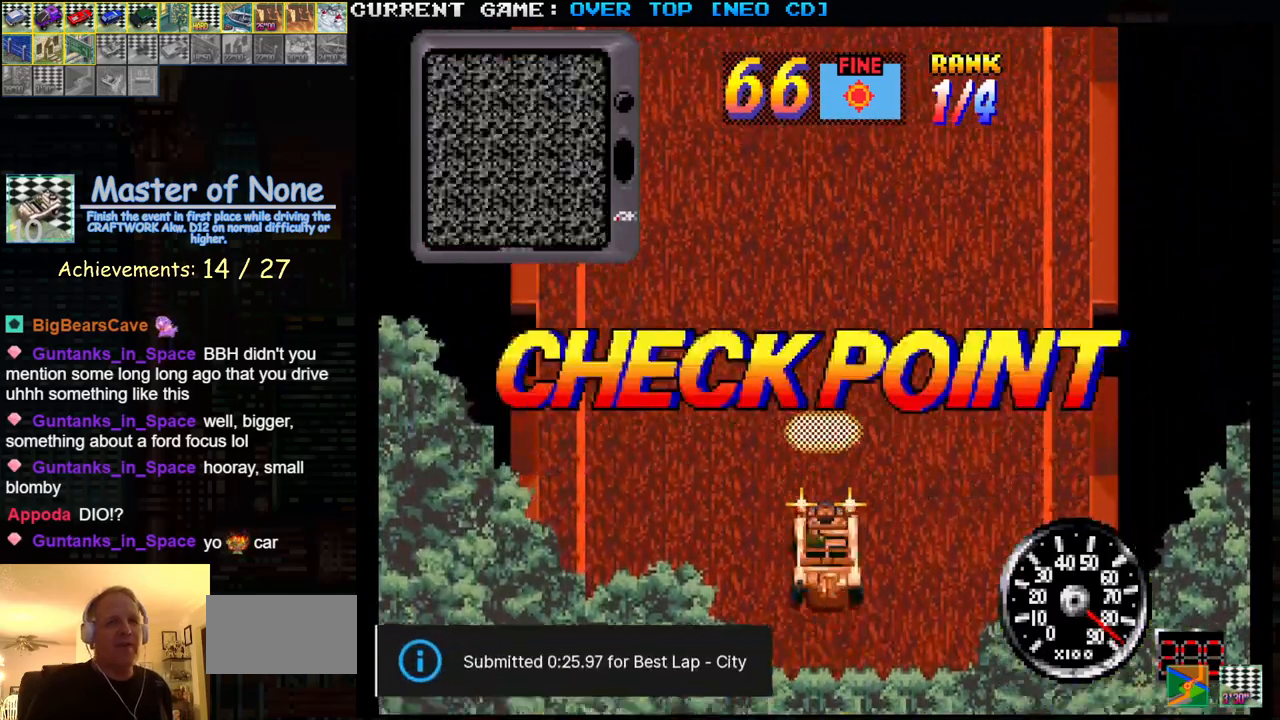
Gameplay with a controller (arcade stick); each line is a JSON object with the inputs held at the frame after it. "events" lists button and stick changes between this image and that frame as [ms after this image, input, new state], when the widget could be followed in between. Not read: L3 R3.
{"buttons": [], "left_stick": "center", "events": [[33, "SQUARE", "up"]]}
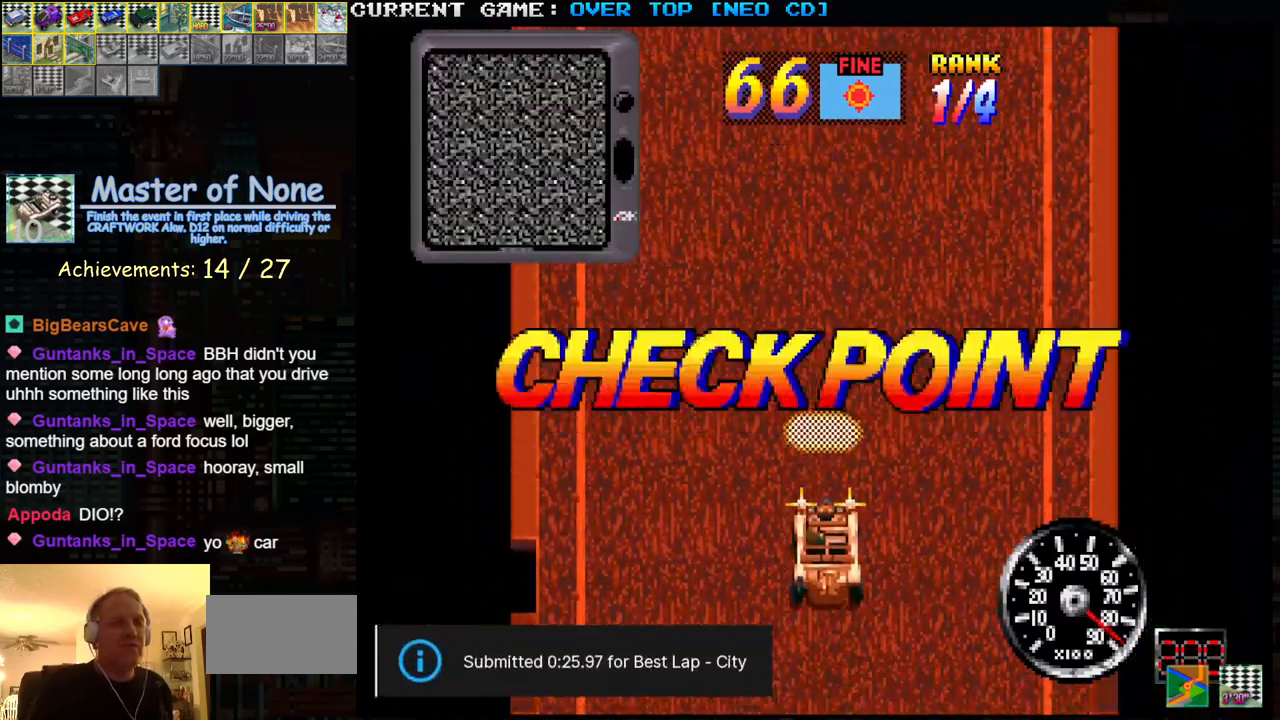
{"buttons": [], "left_stick": "center", "events": []}
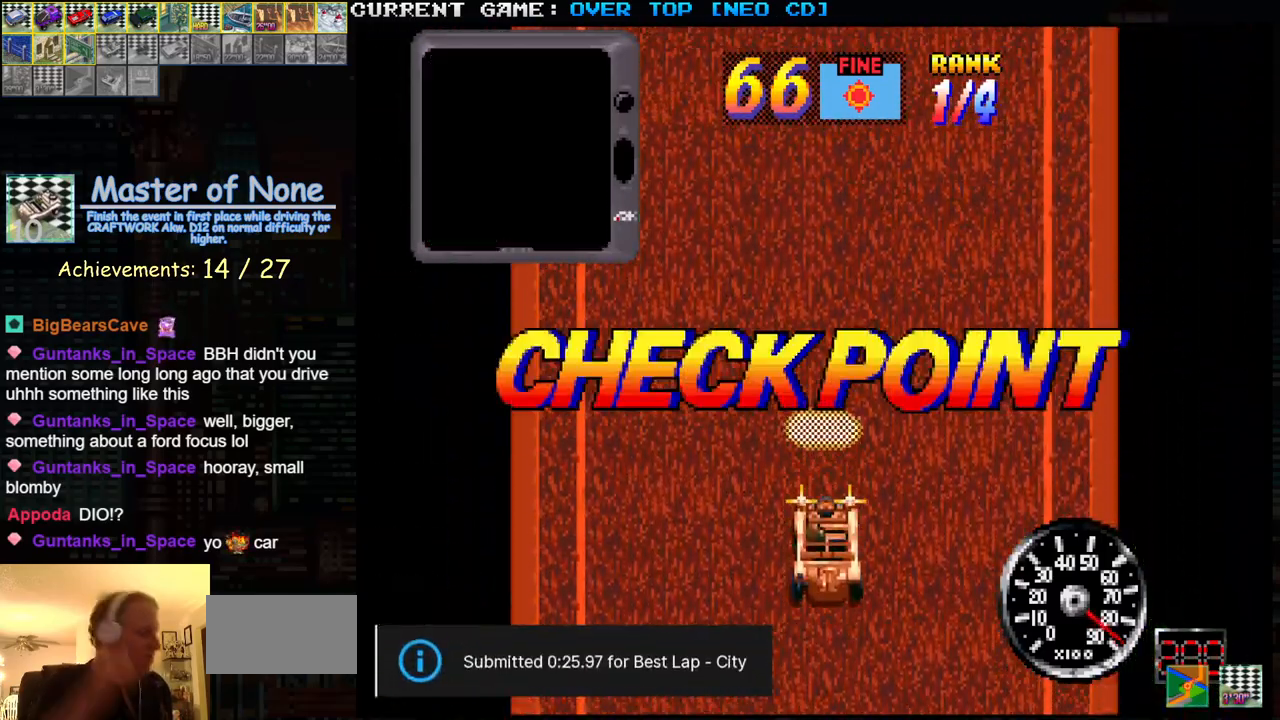
{"buttons": [], "left_stick": "center", "events": []}
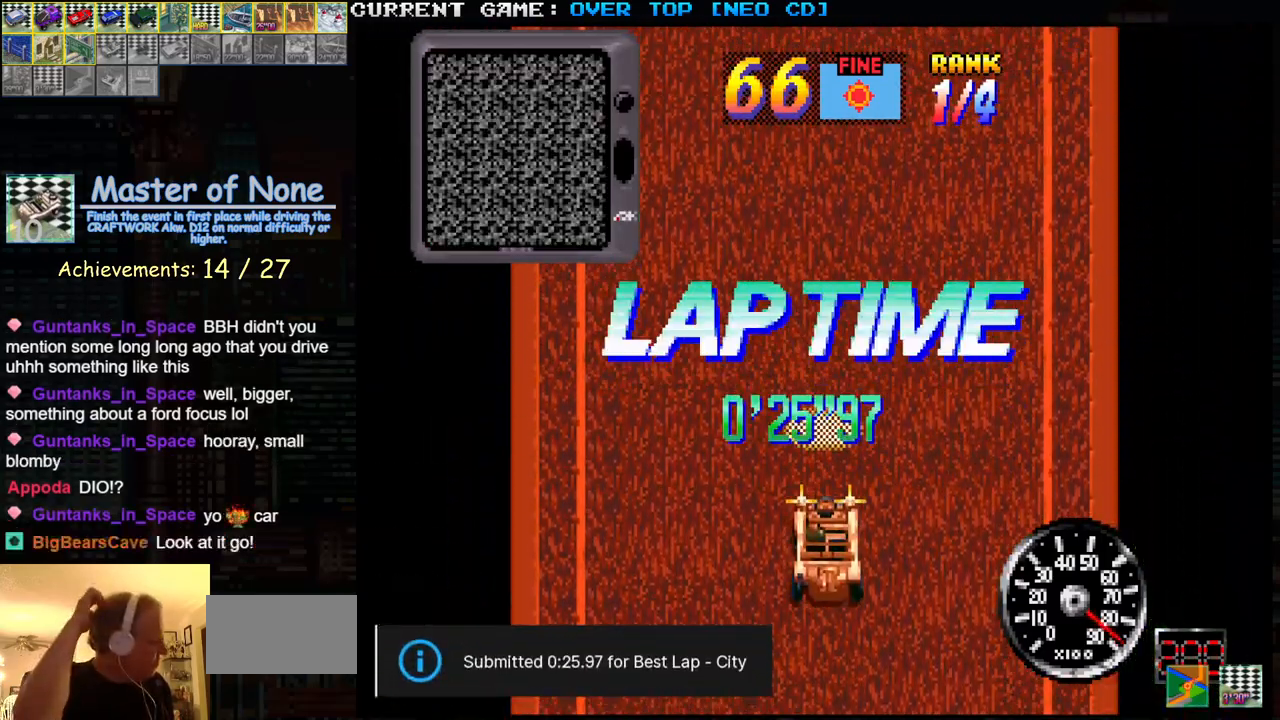
{"buttons": [], "left_stick": "center", "events": []}
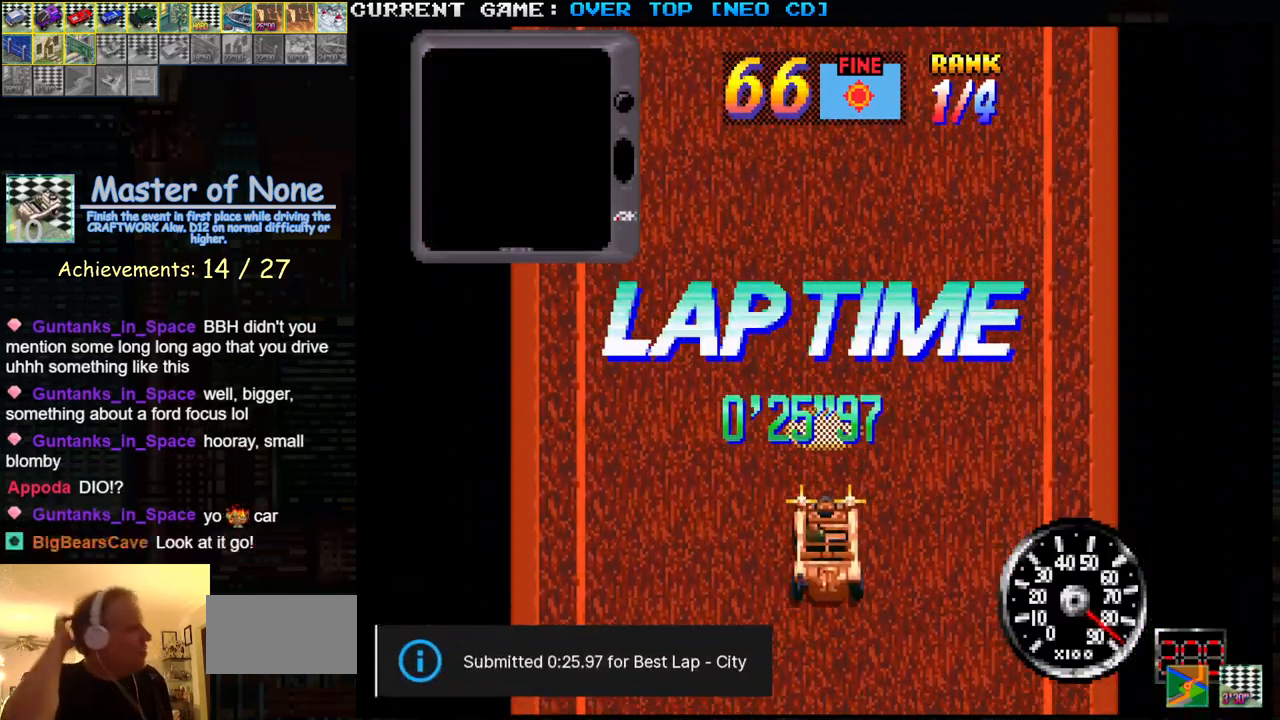
{"buttons": [], "left_stick": "center", "events": []}
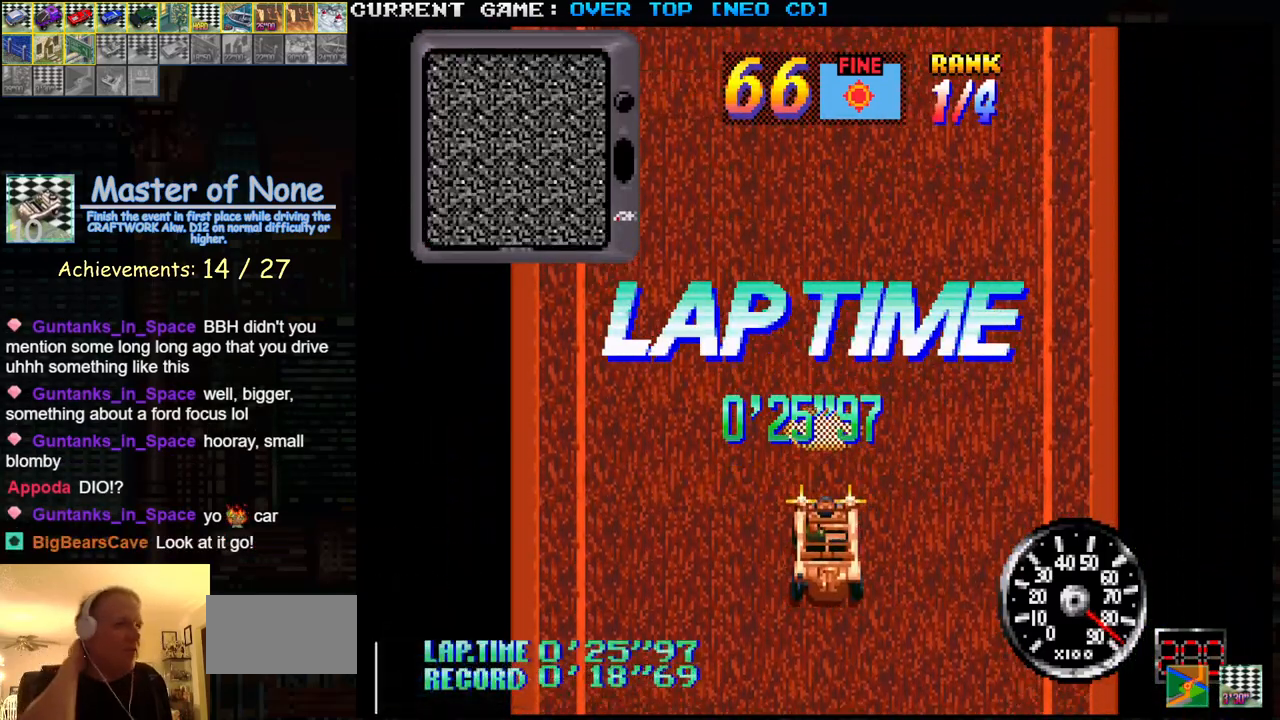
{"buttons": [], "left_stick": "center", "events": []}
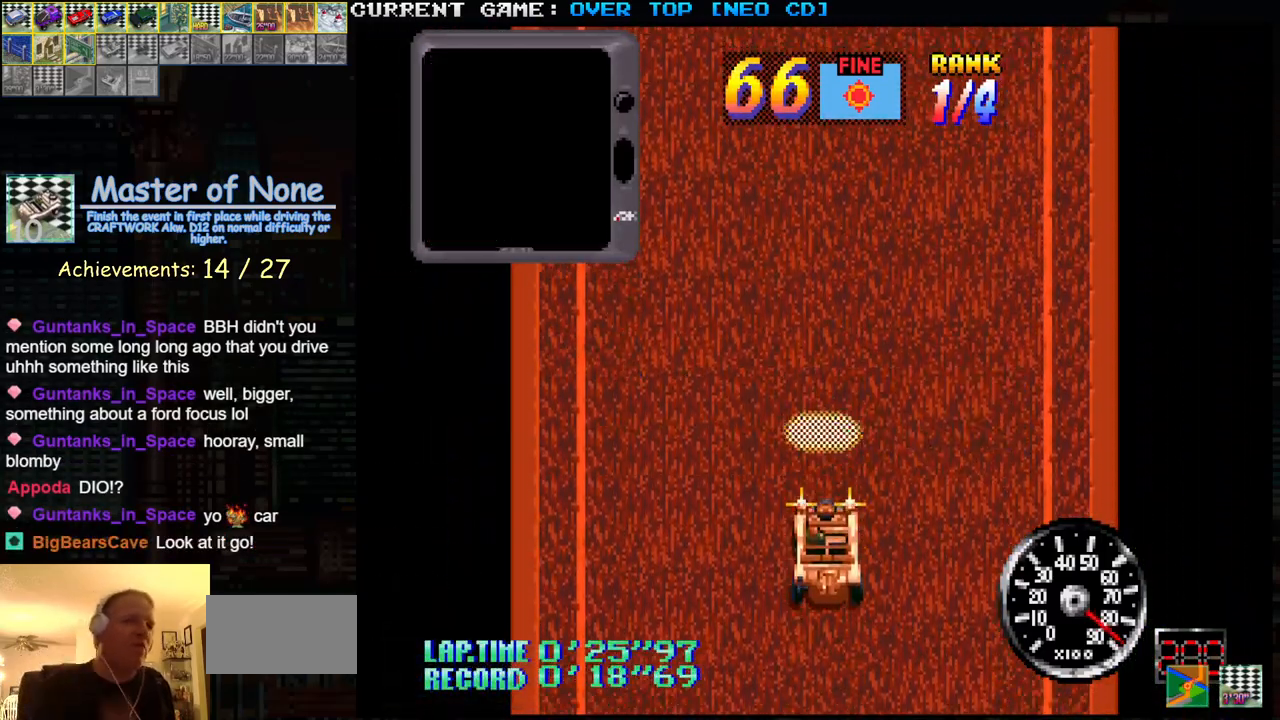
{"buttons": [], "left_stick": "center", "events": []}
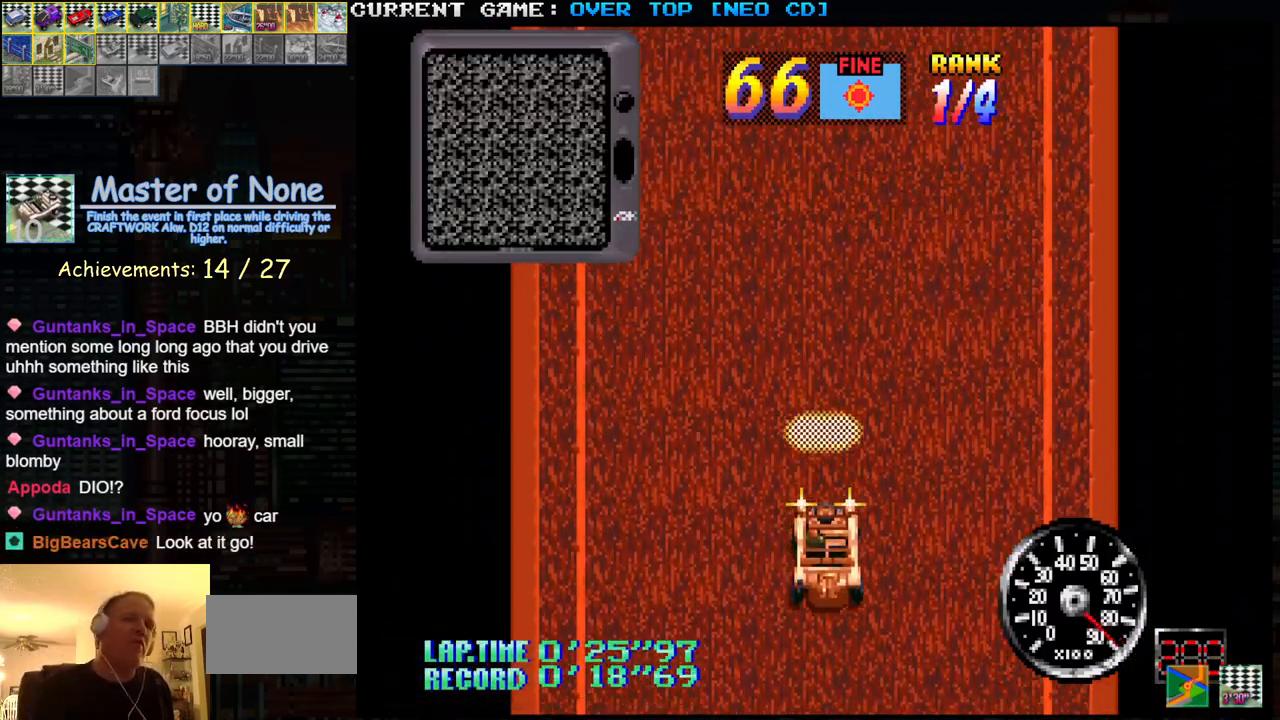
{"buttons": [], "left_stick": "center", "events": []}
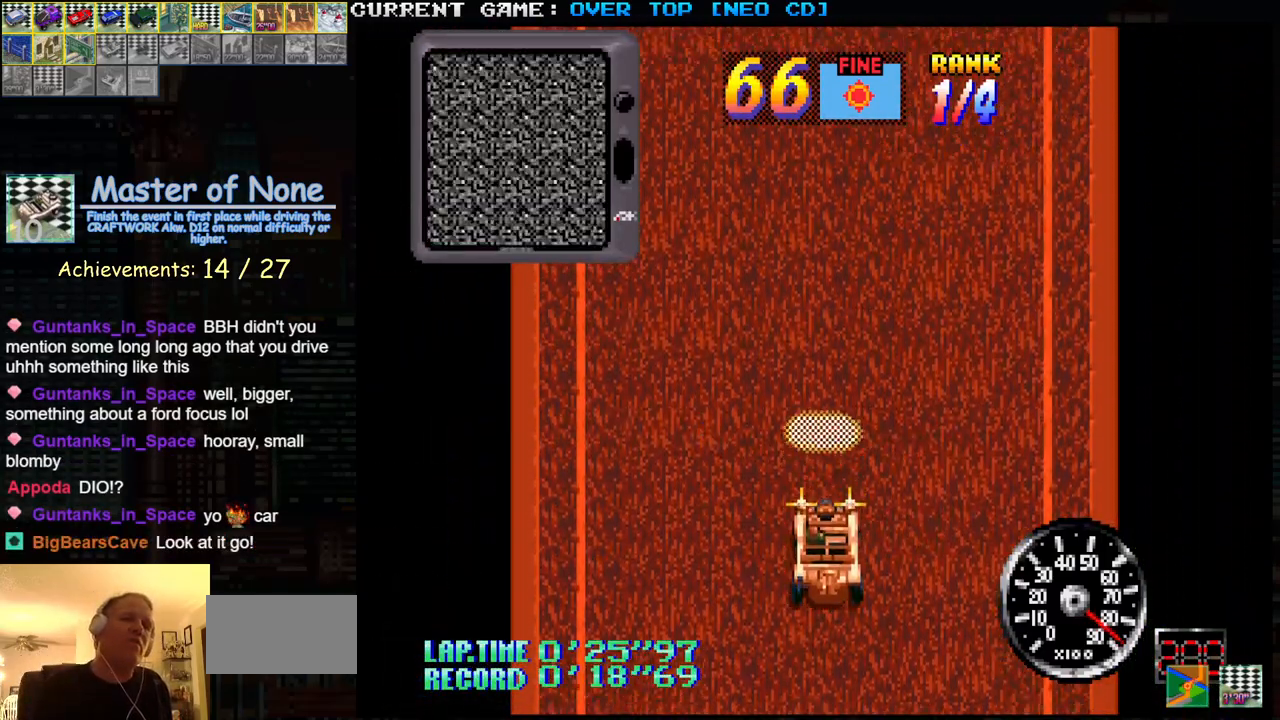
{"buttons": [], "left_stick": "center", "events": []}
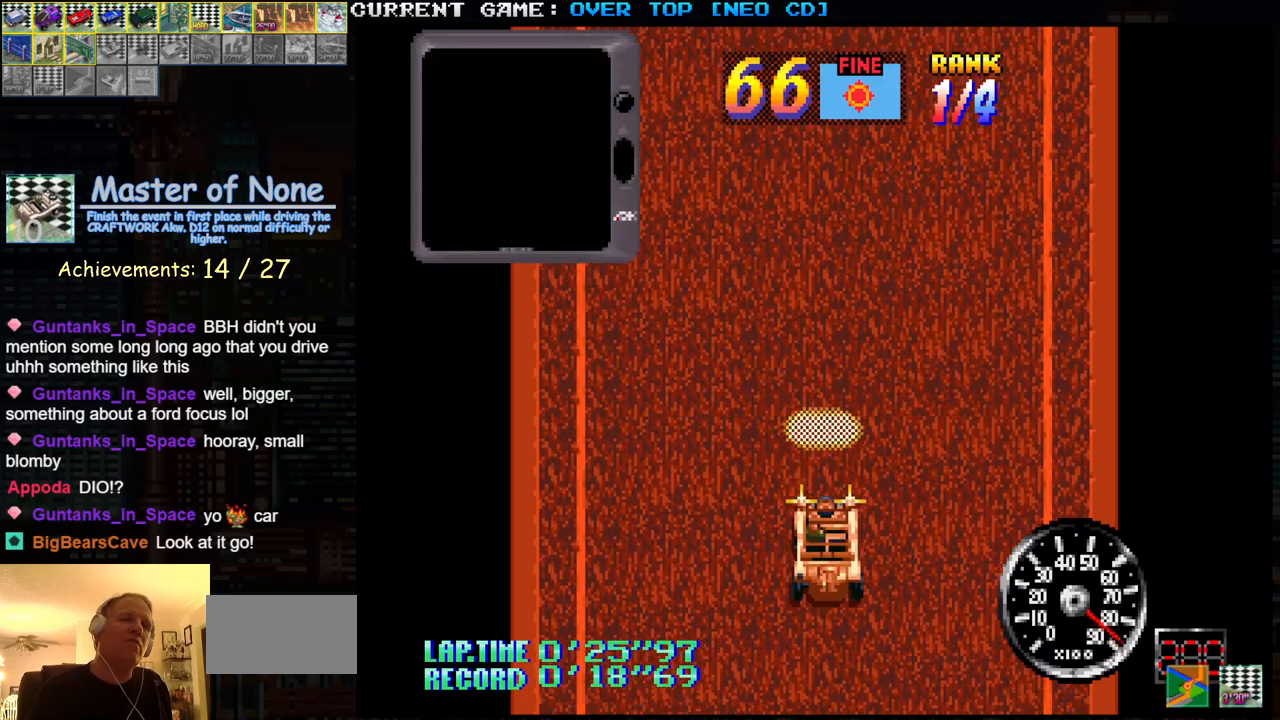
{"buttons": [], "left_stick": "center", "events": [[33, "R1", "down"], [83, "R1", "up"], [167, "R1", "down"], [250, "R1", "up"], [400, "R1", "down"], [450, "R1", "up"]]}
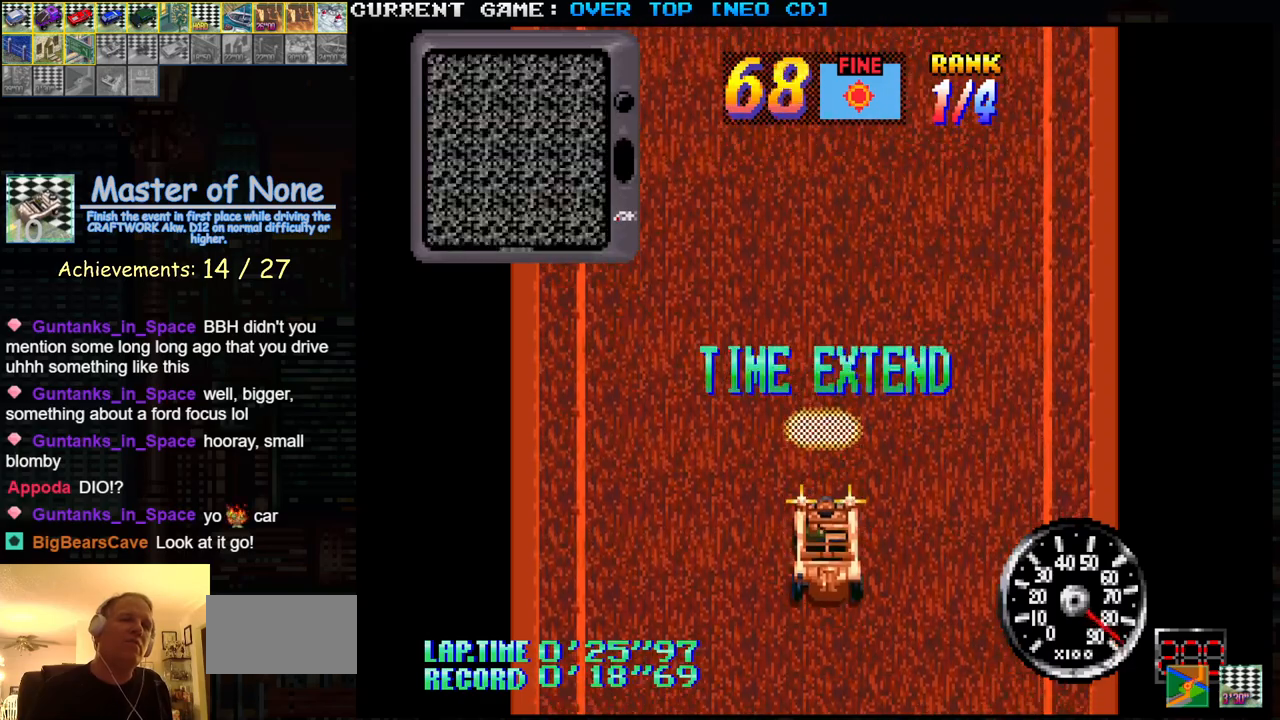
{"buttons": ["R1"], "left_stick": "center", "events": [[33, "R1", "down"], [100, "R1", "up"], [200, "R1", "down"], [267, "R1", "up"], [350, "R1", "down"], [433, "R1", "up"], [500, "R1", "down"]]}
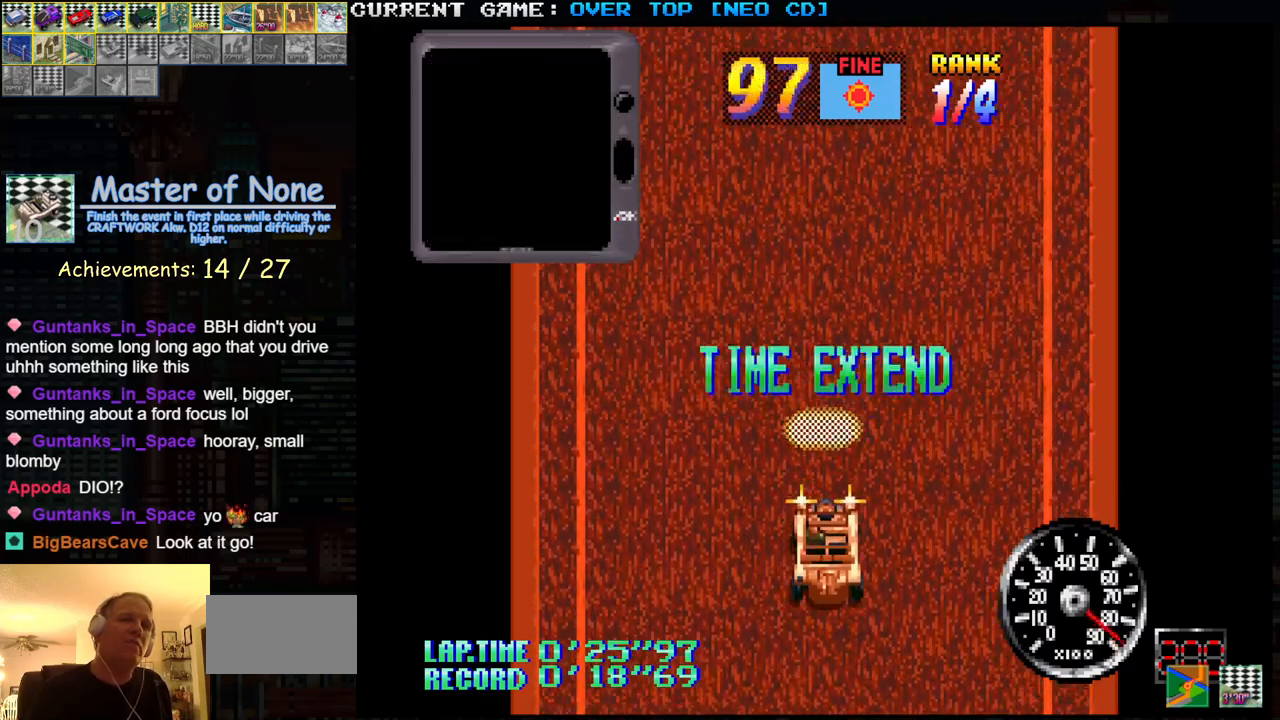
{"buttons": [], "left_stick": "center", "events": [[100, "R1", "up"]]}
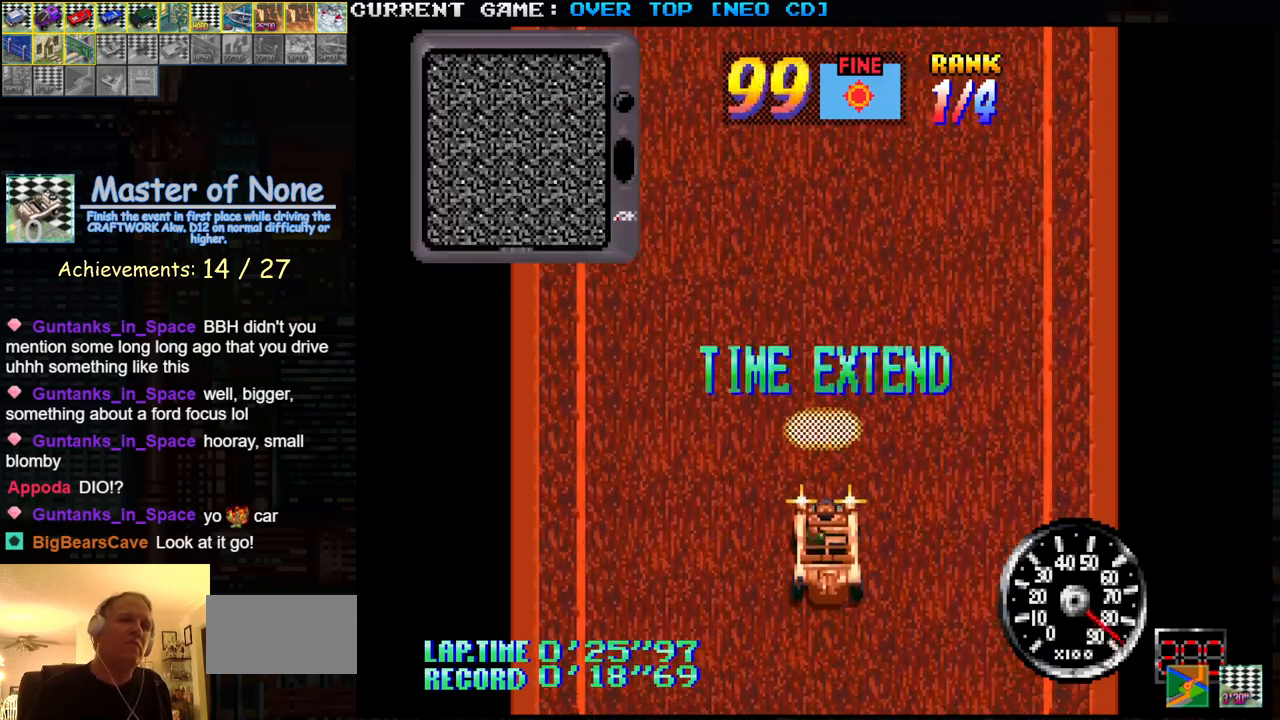
{"buttons": ["SQUARE"], "left_stick": "center", "events": [[117, "SQUARE", "down"]]}
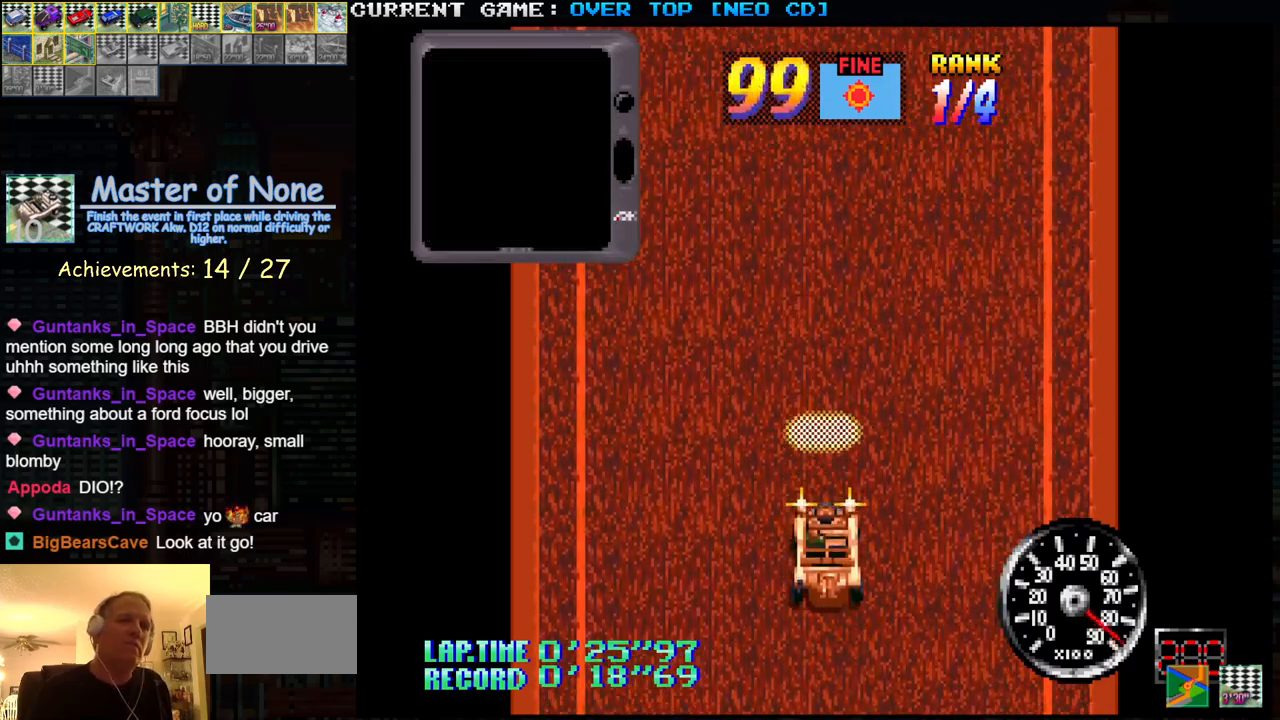
{"buttons": ["SQUARE"], "left_stick": "center", "events": []}
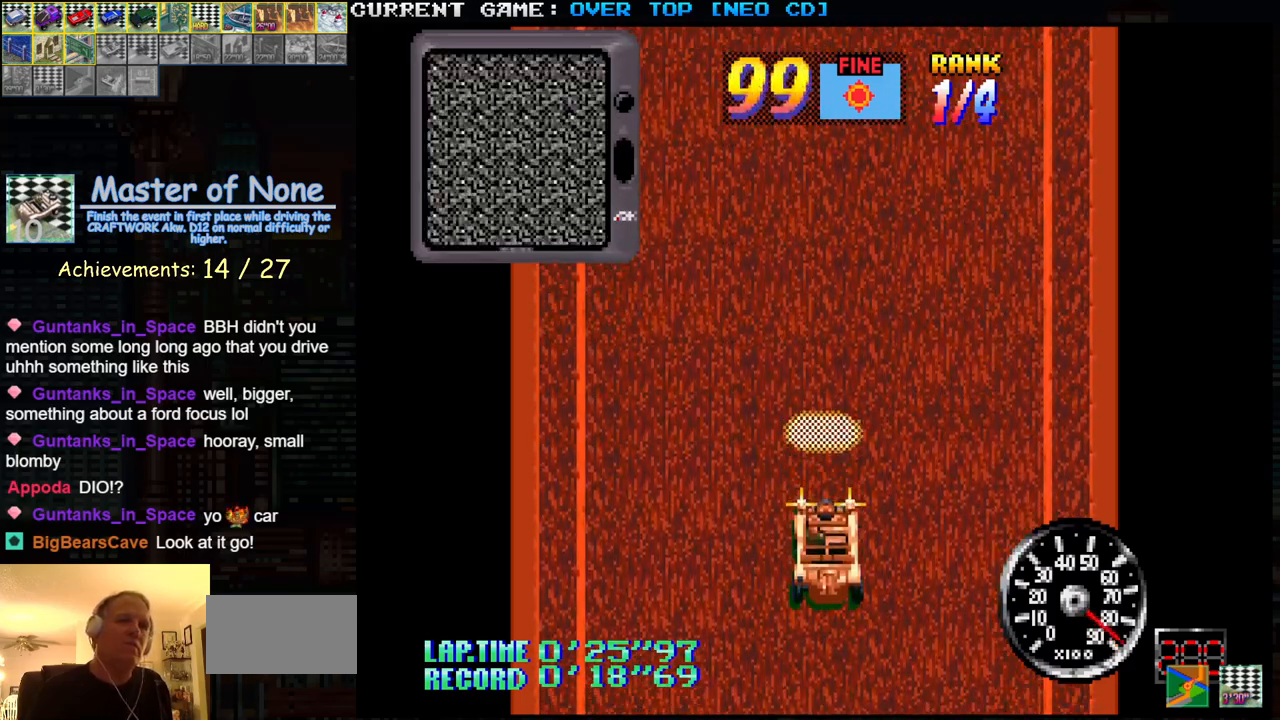
{"buttons": ["SQUARE"], "left_stick": "center", "events": []}
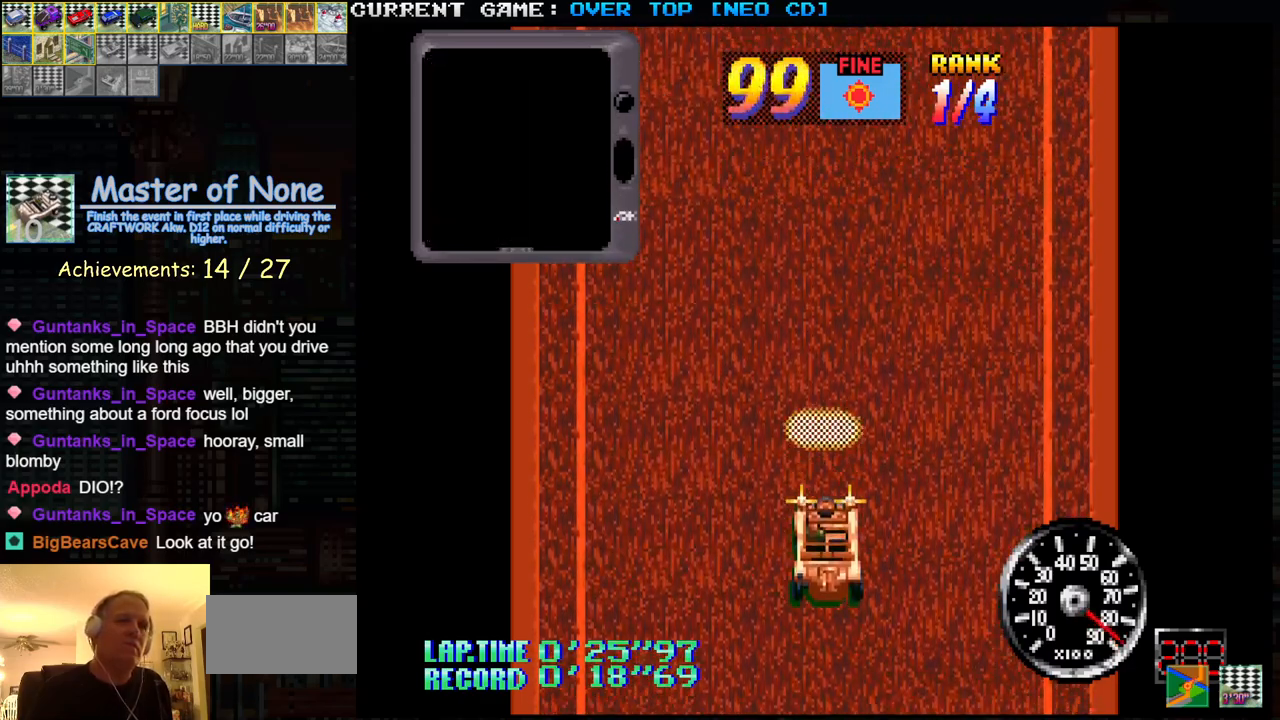
{"buttons": ["SQUARE"], "left_stick": "center", "events": []}
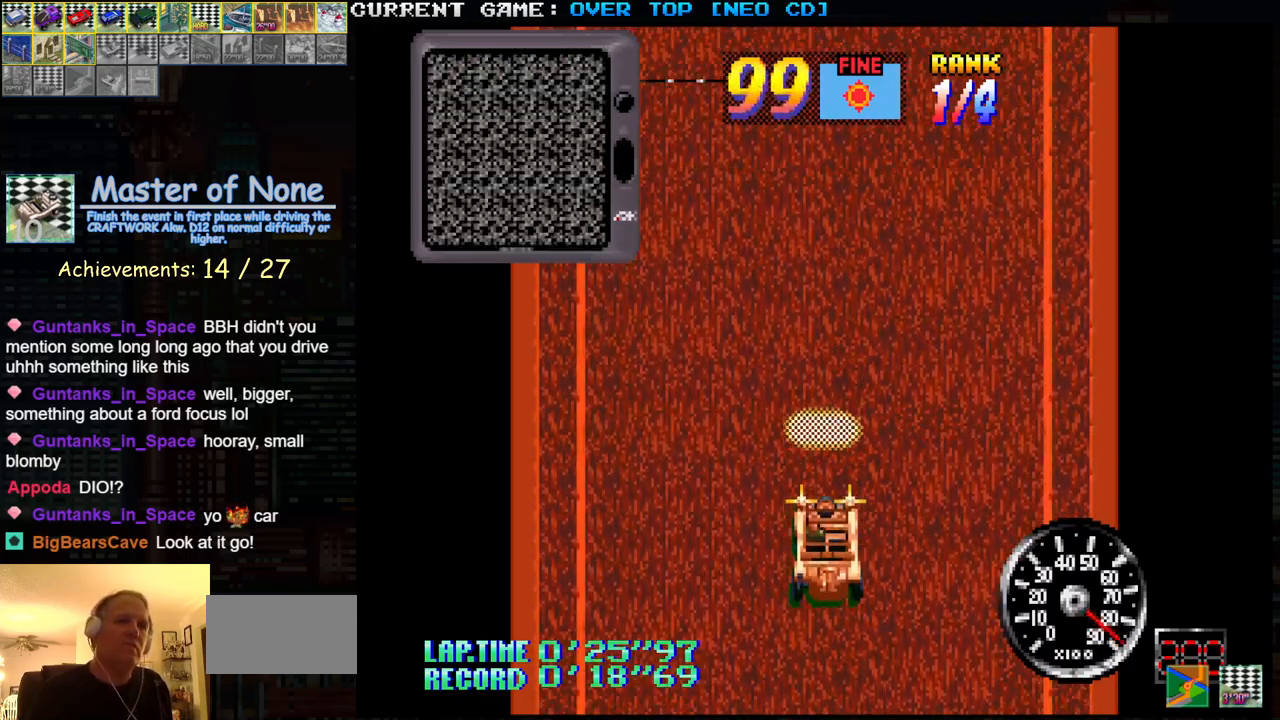
{"buttons": ["SQUARE"], "left_stick": "center", "events": []}
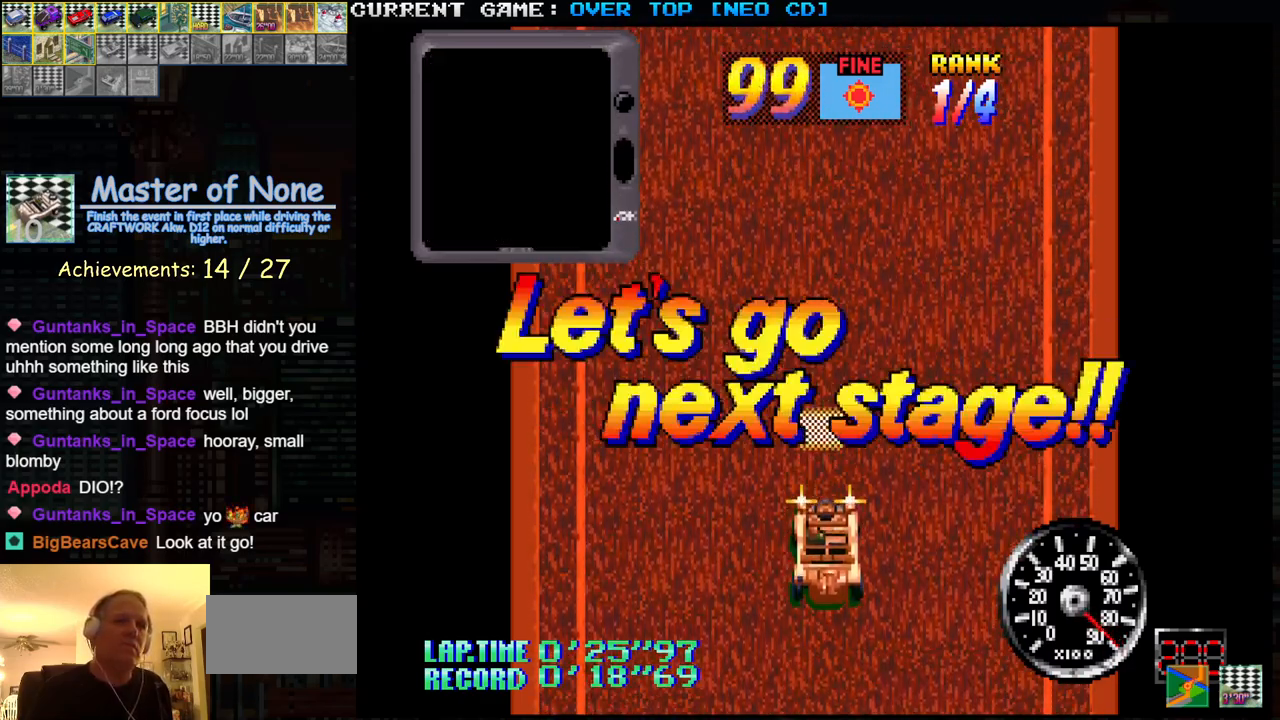
{"buttons": ["SQUARE"], "left_stick": "center", "events": []}
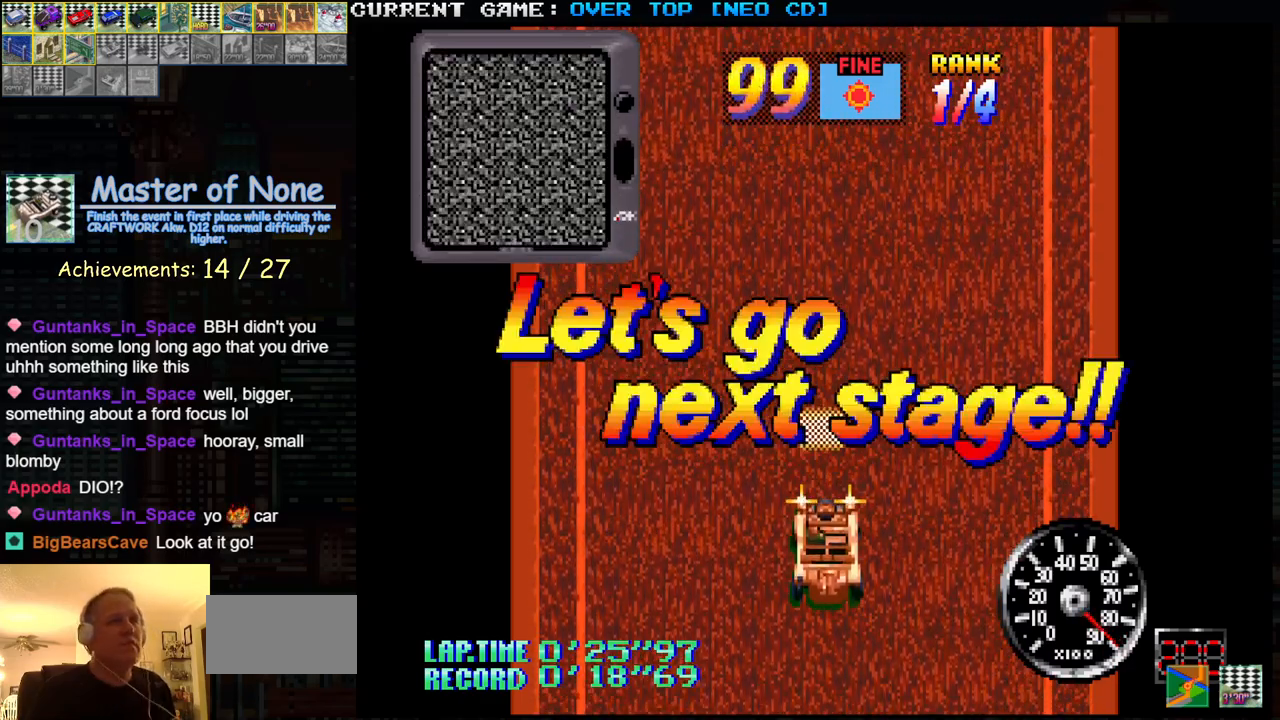
{"buttons": ["SQUARE"], "left_stick": "center", "events": []}
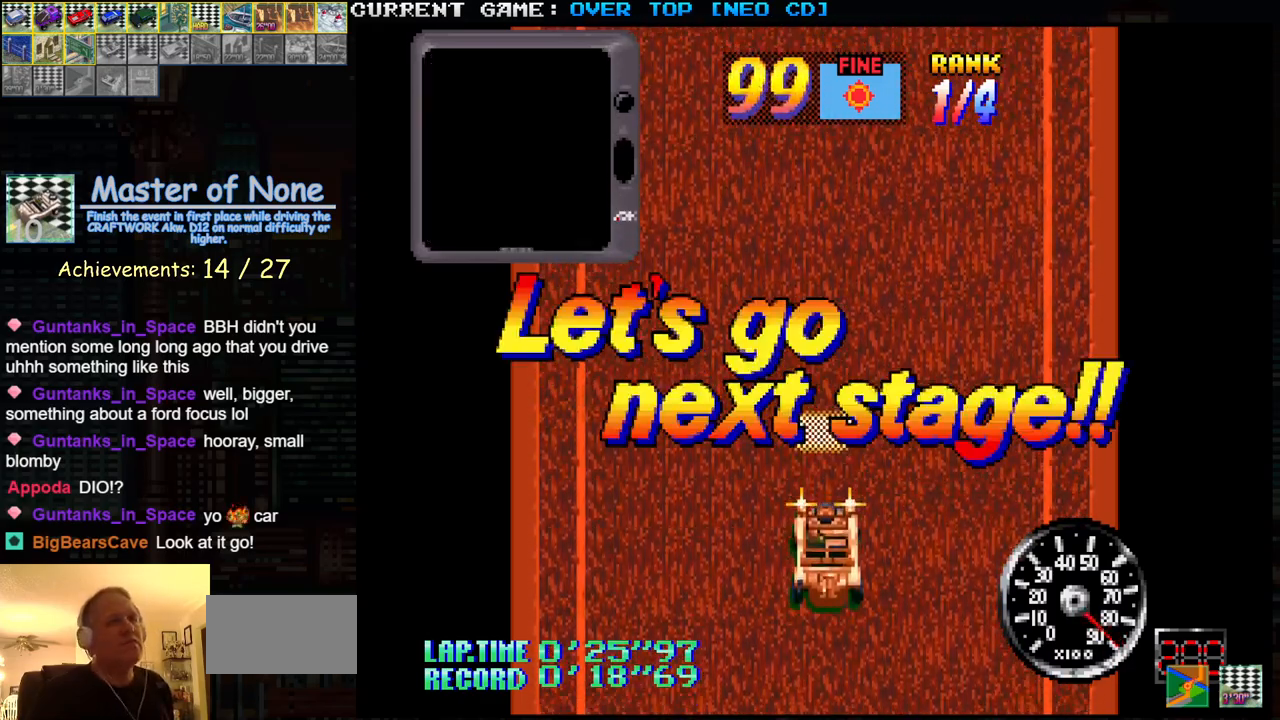
{"buttons": ["SQUARE"], "left_stick": "center", "events": []}
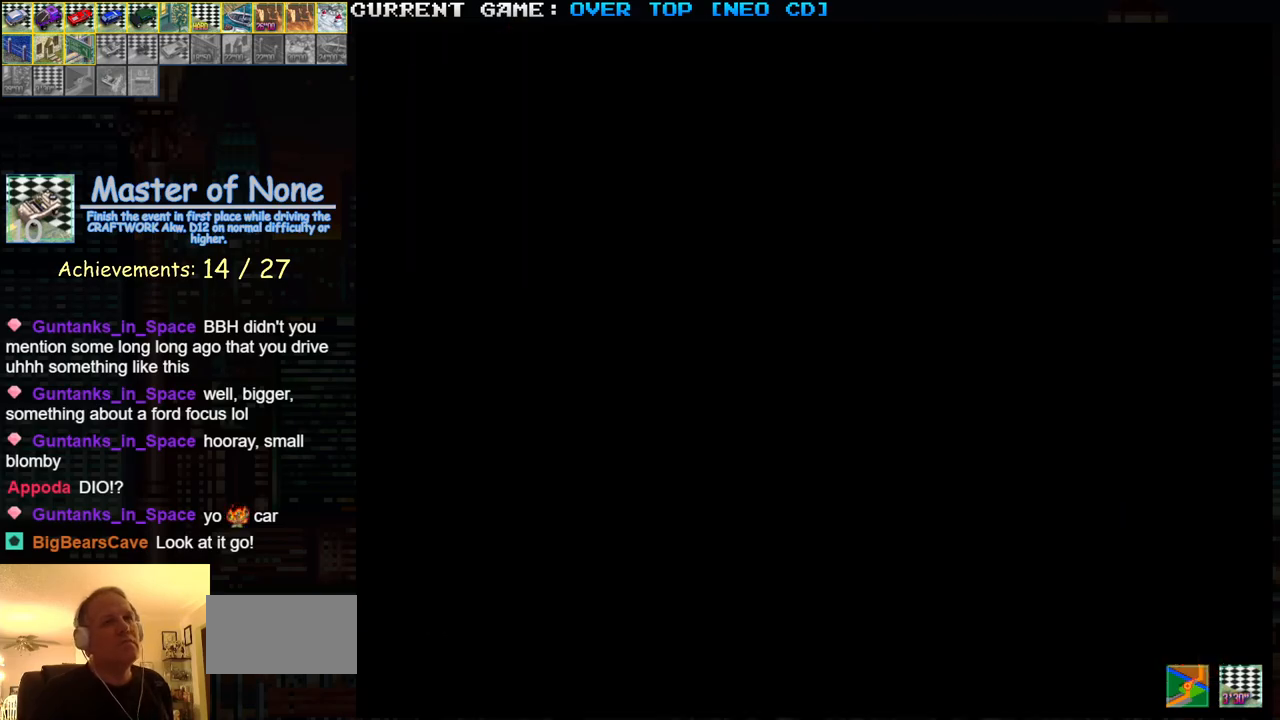
{"buttons": ["SQUARE"], "left_stick": "center", "events": []}
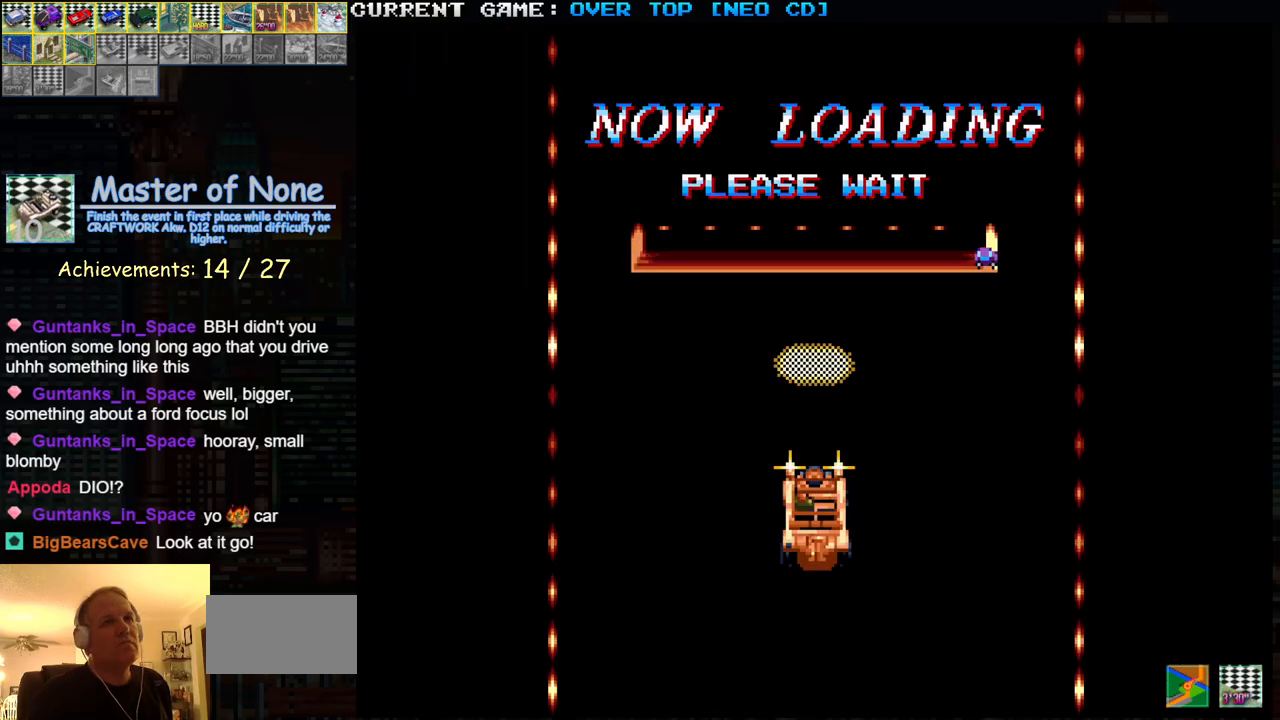
{"buttons": ["SQUARE"], "left_stick": "center", "events": []}
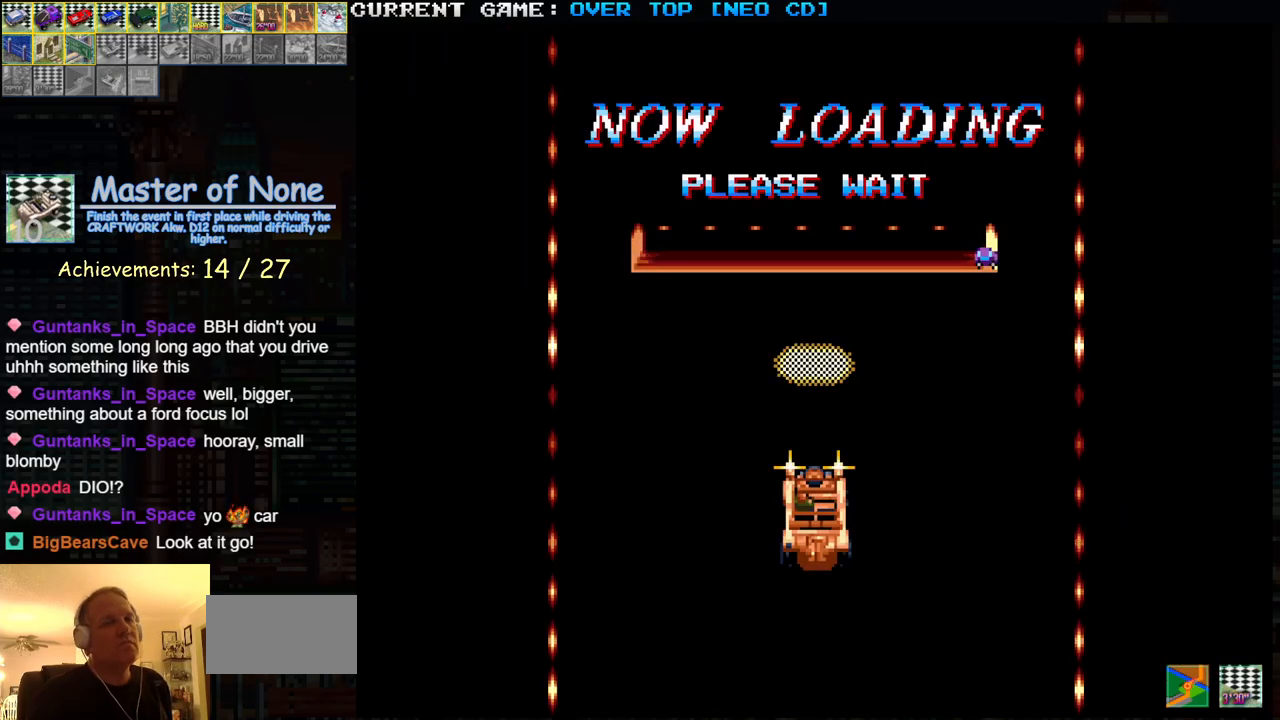
{"buttons": ["SQUARE"], "left_stick": "center", "events": []}
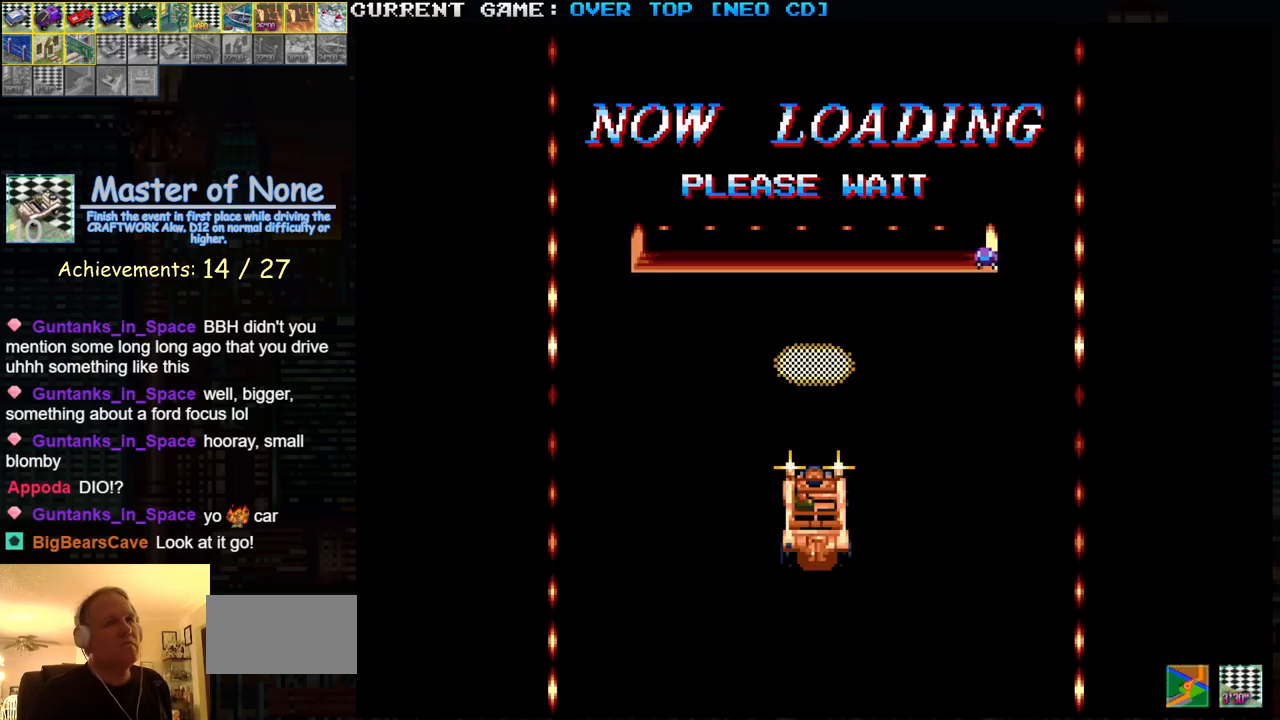
{"buttons": ["SQUARE"], "left_stick": "center", "events": []}
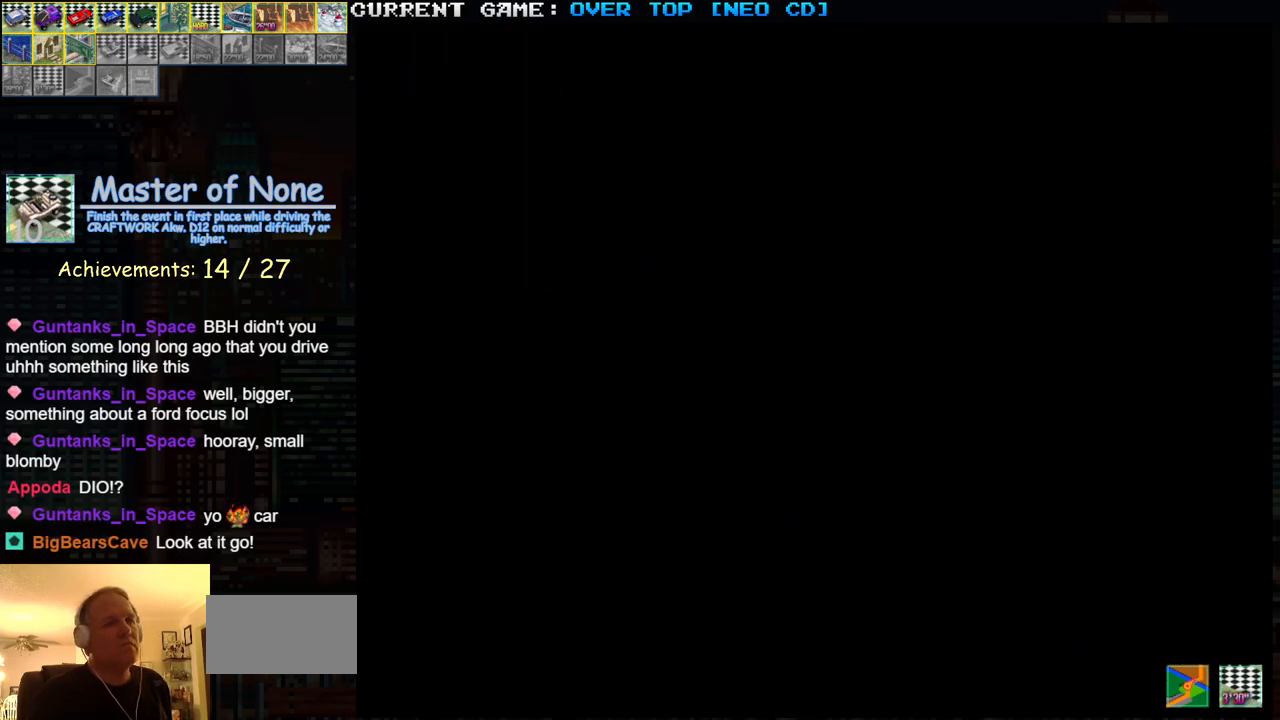
{"buttons": ["SQUARE"], "left_stick": "center", "events": []}
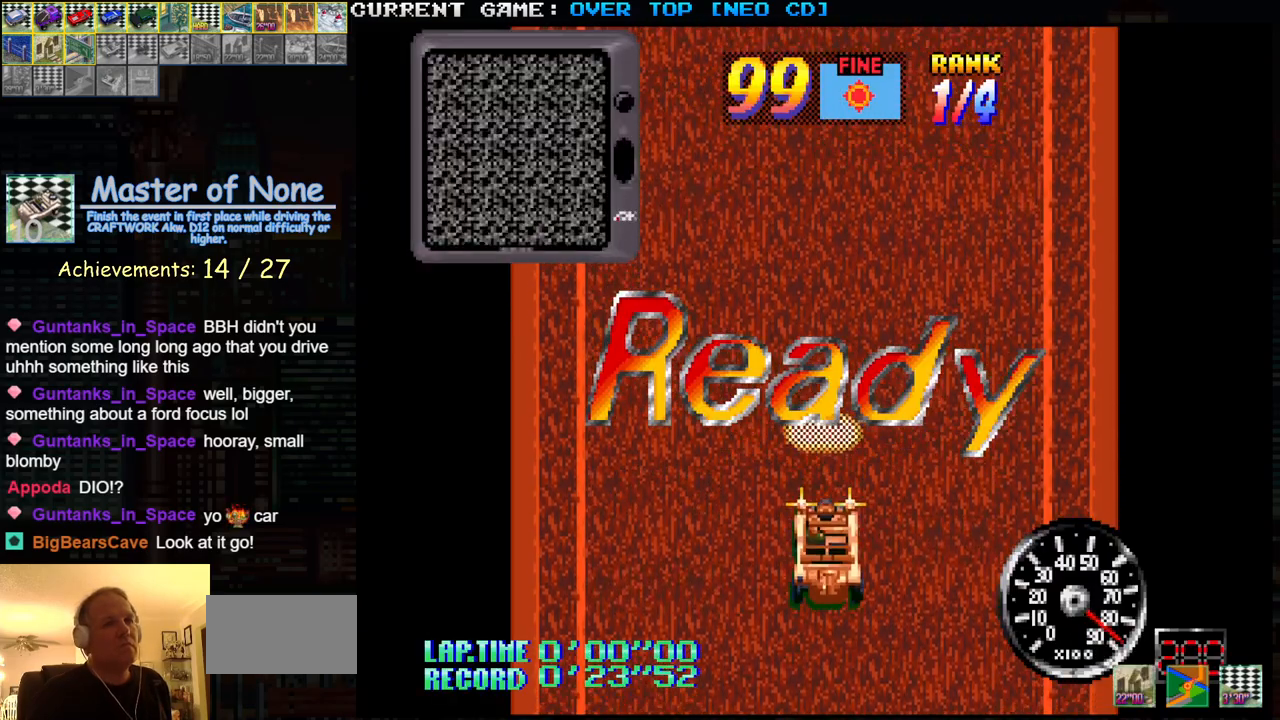
{"buttons": ["SQUARE"], "left_stick": "center", "events": []}
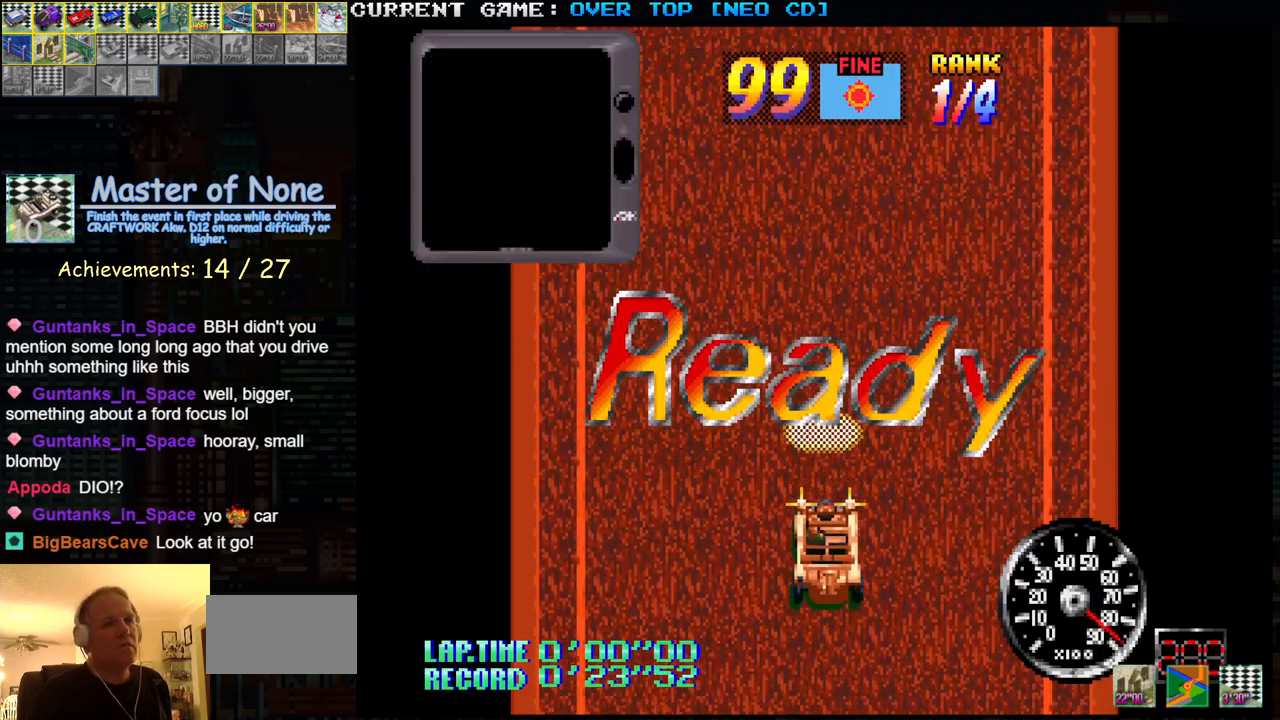
{"buttons": ["SQUARE"], "left_stick": "center", "events": []}
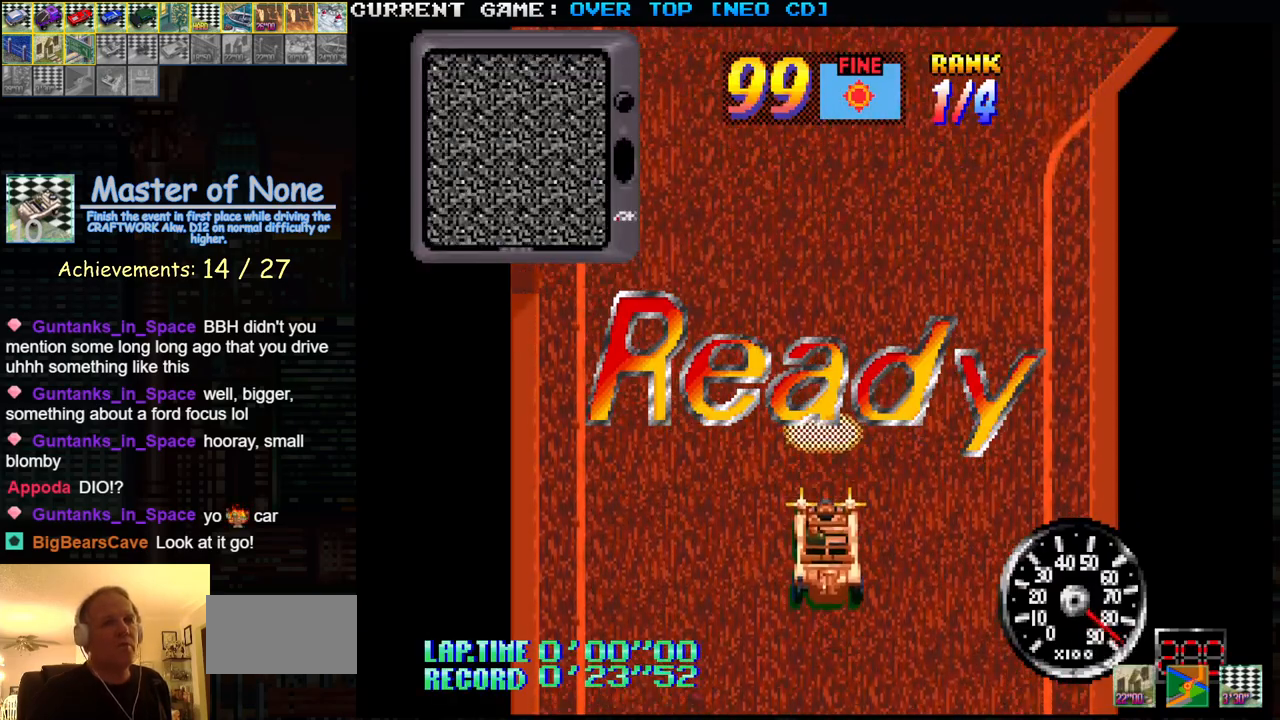
{"buttons": ["SQUARE"], "left_stick": "center", "events": []}
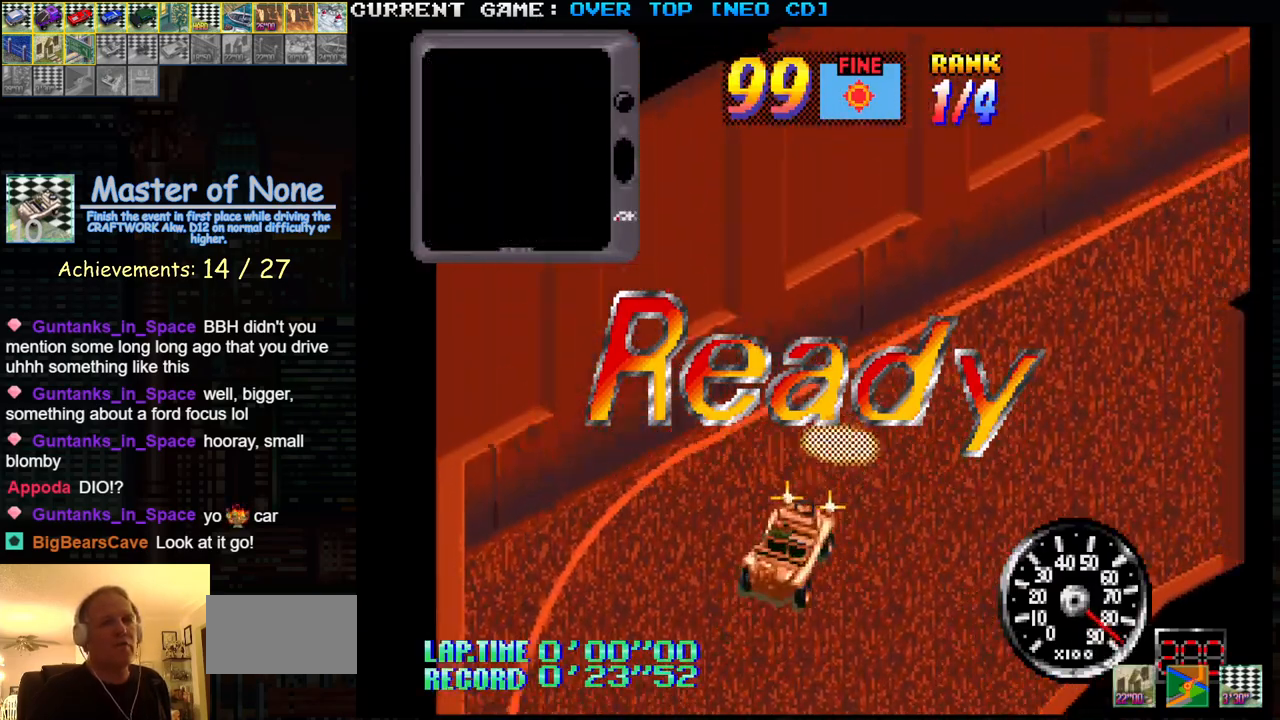
{"buttons": ["SQUARE"], "left_stick": "center", "events": []}
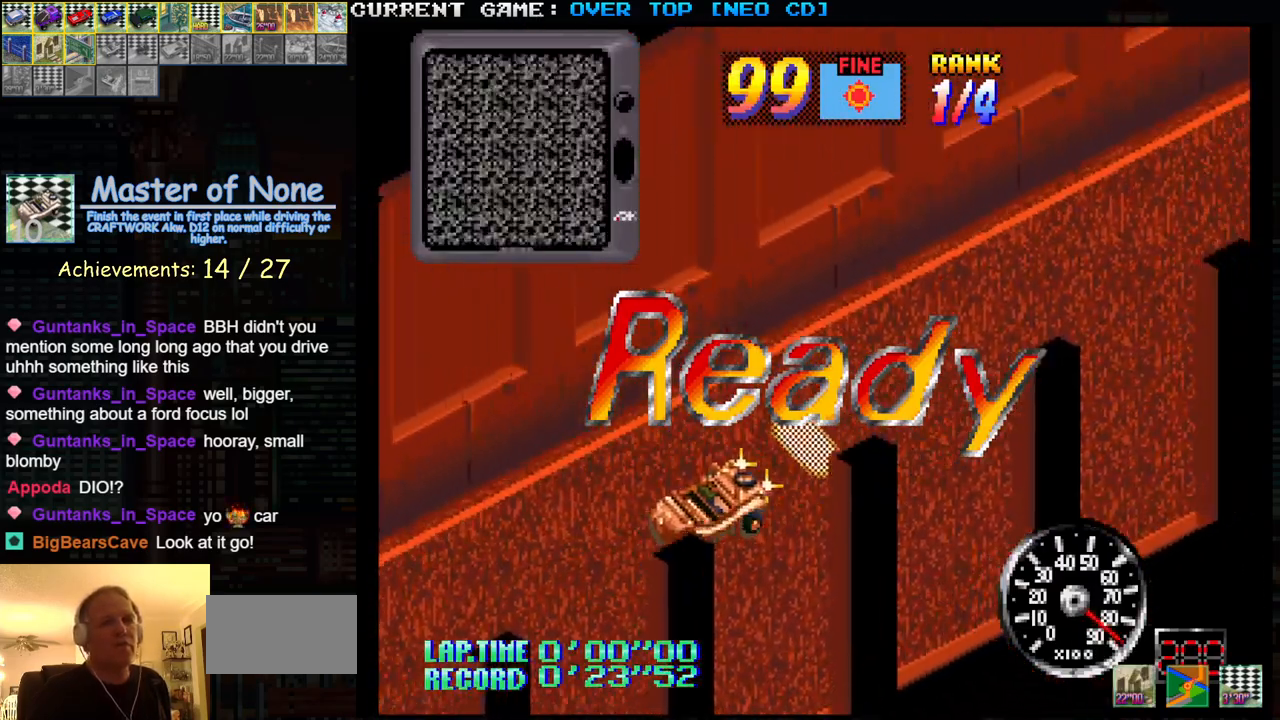
{"buttons": ["SQUARE"], "left_stick": "center", "events": []}